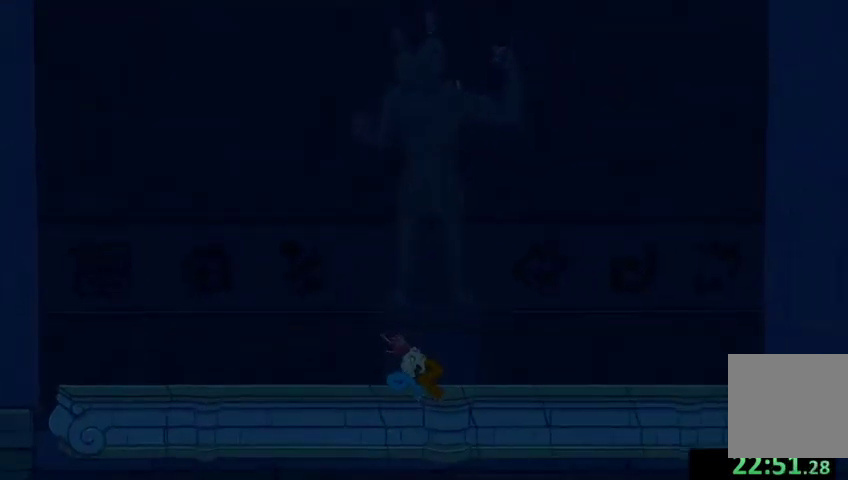
Gameplay with a controller (Xbox layout); each line is a JSON object with the inputs held at the frame after it. "events" lists button and stick changes between this image and that frame as [ms after this image, input, new state], when the widget could be followed in between.
{"buttons": [], "left_stick": "center", "right_stick": "center", "events": []}
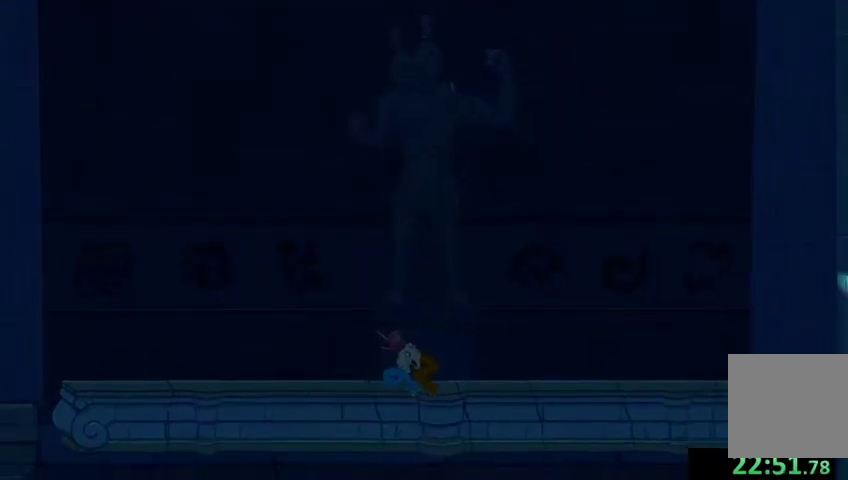
{"buttons": [], "left_stick": "center", "right_stick": "center", "events": []}
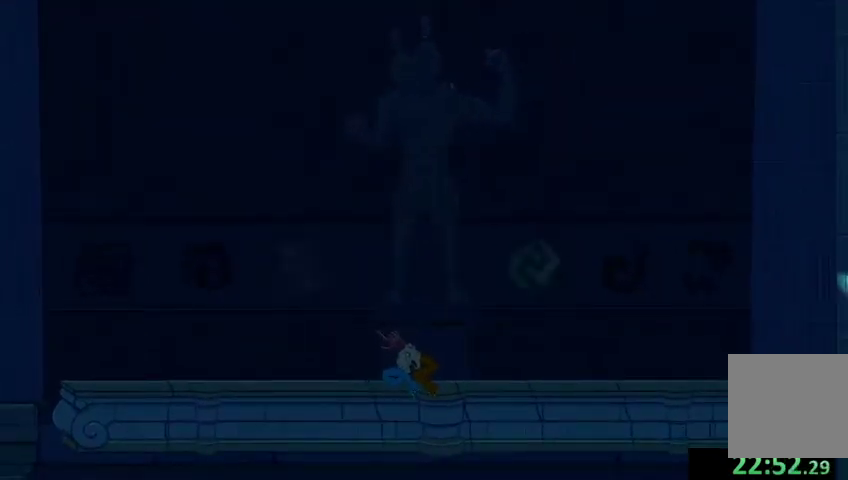
{"buttons": [], "left_stick": "center", "right_stick": "center", "events": []}
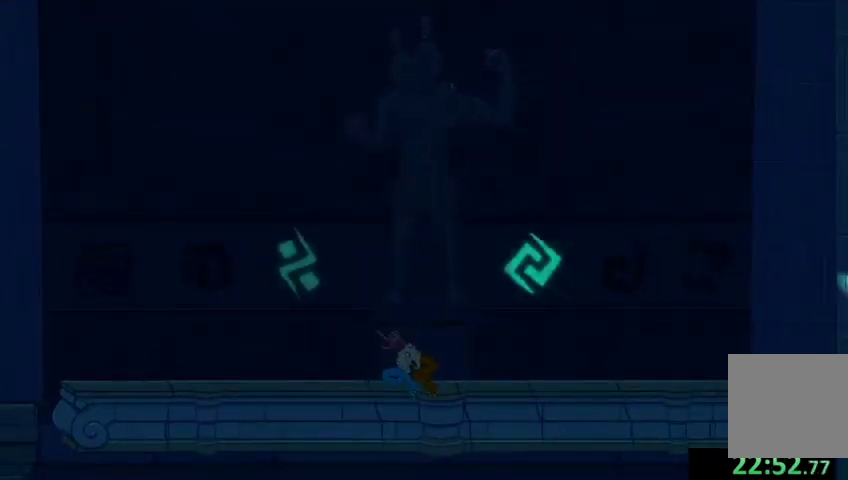
{"buttons": ["L2"], "left_stick": "center", "right_stick": "center", "events": [[367, "L2", "down"]]}
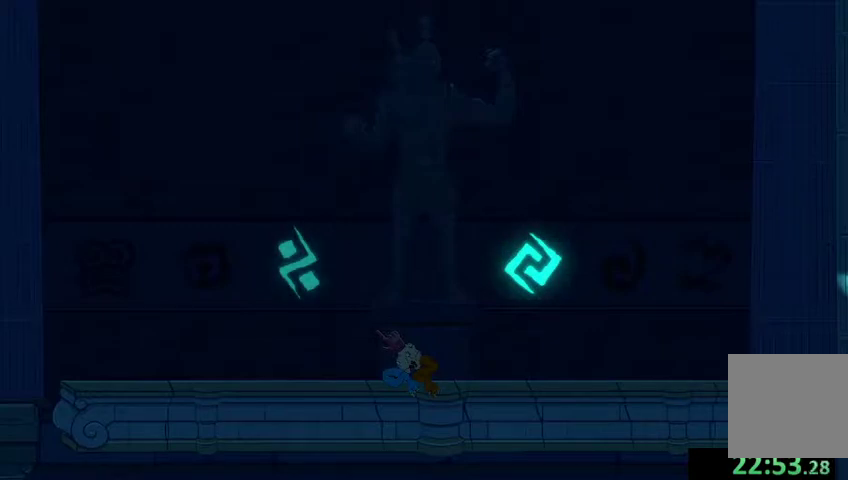
{"buttons": [], "left_stick": "center", "right_stick": "center", "events": [[367, "L2", "up"]]}
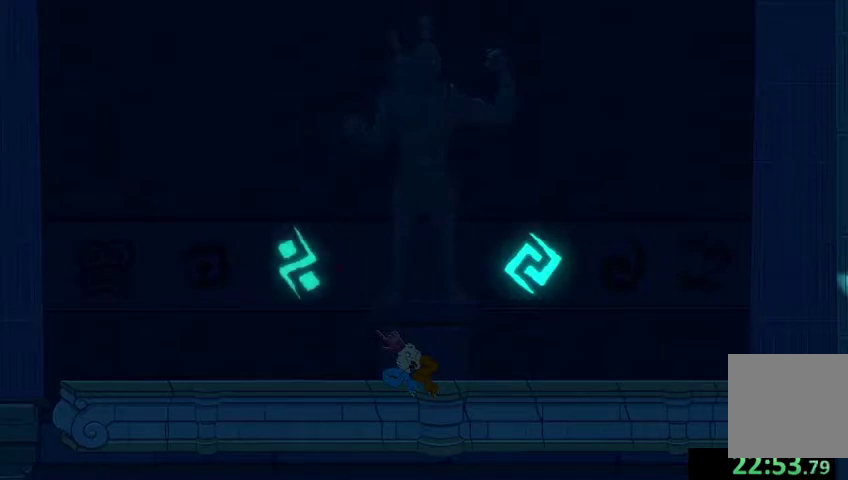
{"buttons": [], "left_stick": "center", "right_stick": "center", "events": []}
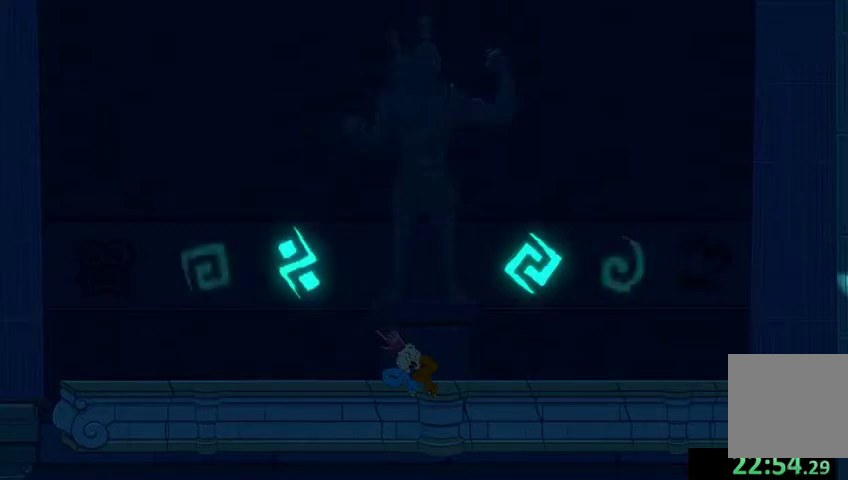
{"buttons": [], "left_stick": "center", "right_stick": "center", "events": []}
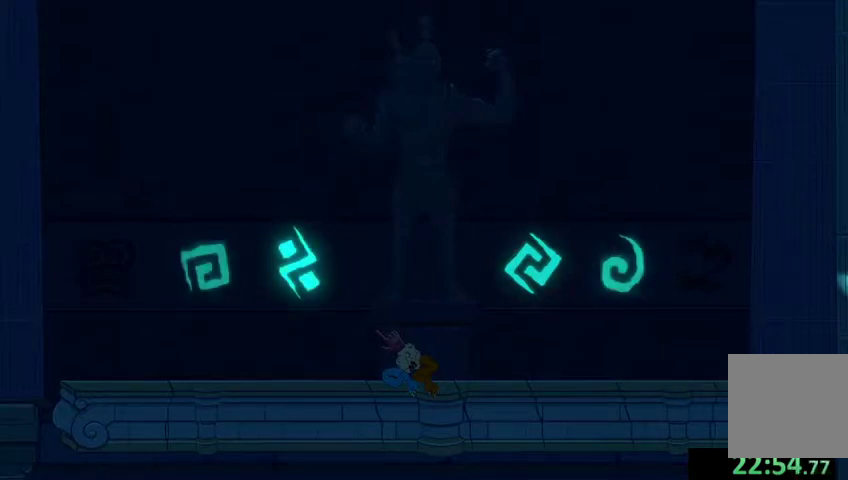
{"buttons": [], "left_stick": "center", "right_stick": "center", "events": []}
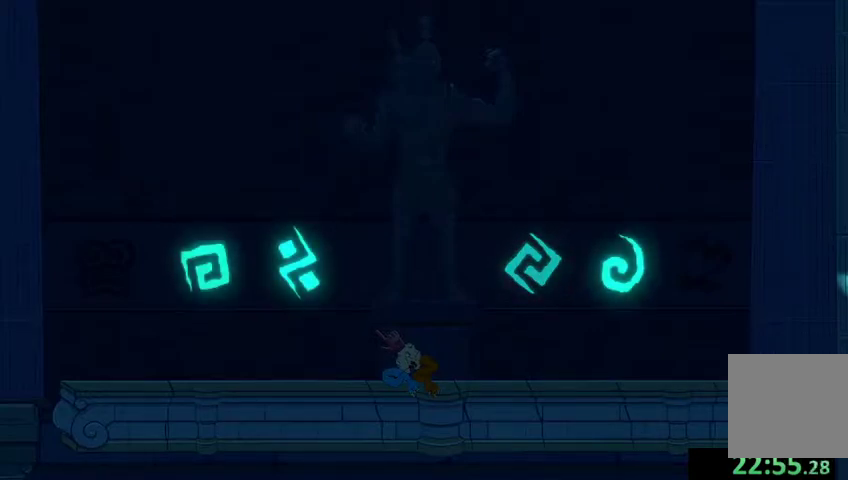
{"buttons": ["L2", "R2"], "left_stick": "center", "right_stick": "center", "events": [[167, "L2", "down"], [233, "R2", "down"]]}
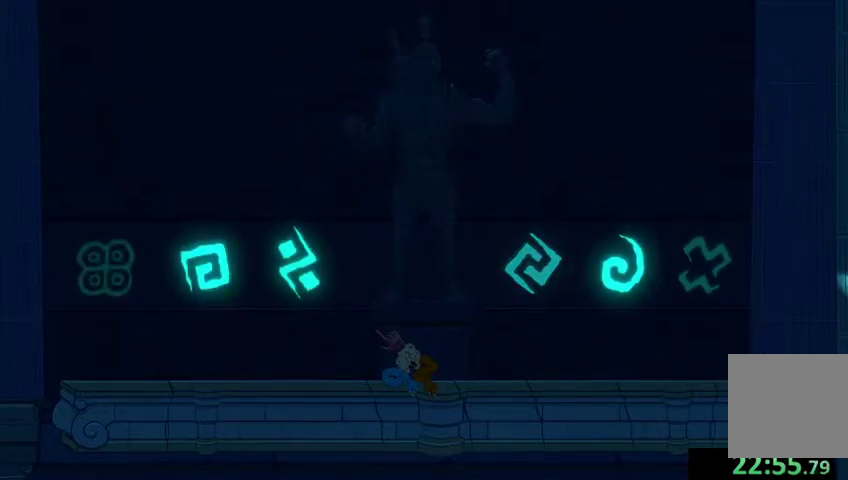
{"buttons": ["L2", "R2"], "left_stick": "center", "right_stick": "center", "events": []}
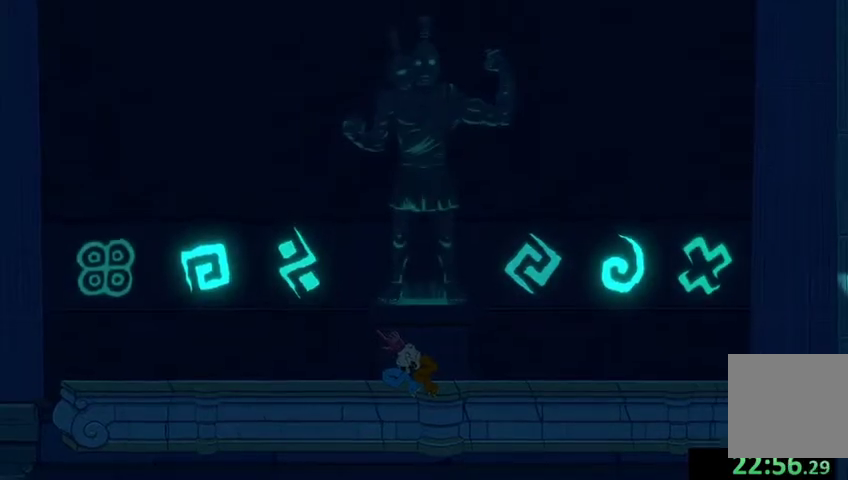
{"buttons": ["L2", "R2"], "left_stick": "center", "right_stick": "center", "events": []}
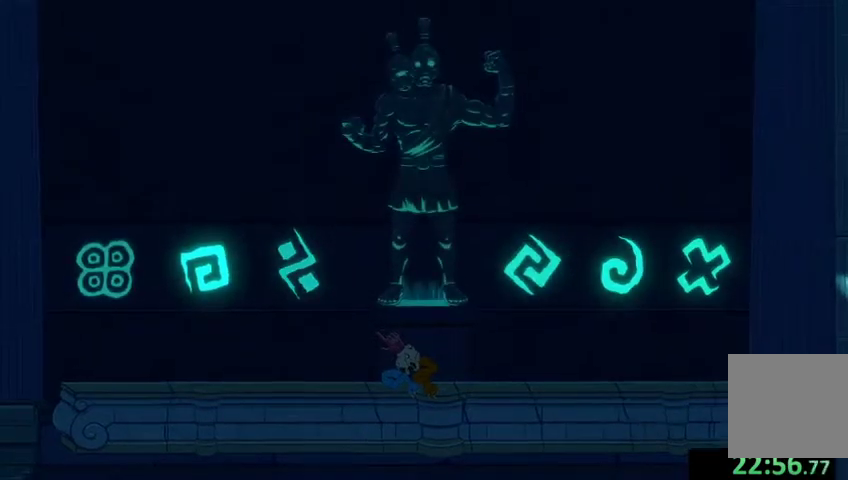
{"buttons": ["L2", "R2"], "left_stick": "center", "right_stick": "center", "events": []}
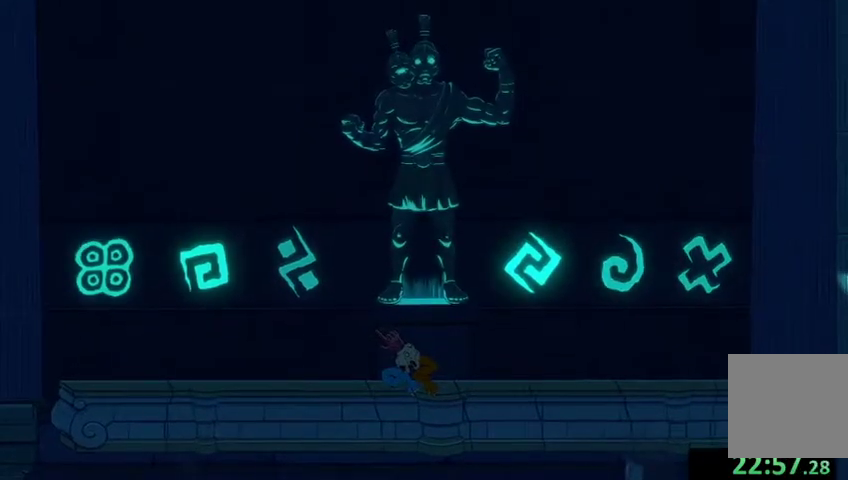
{"buttons": ["L2", "R2"], "left_stick": "center", "right_stick": "center", "events": []}
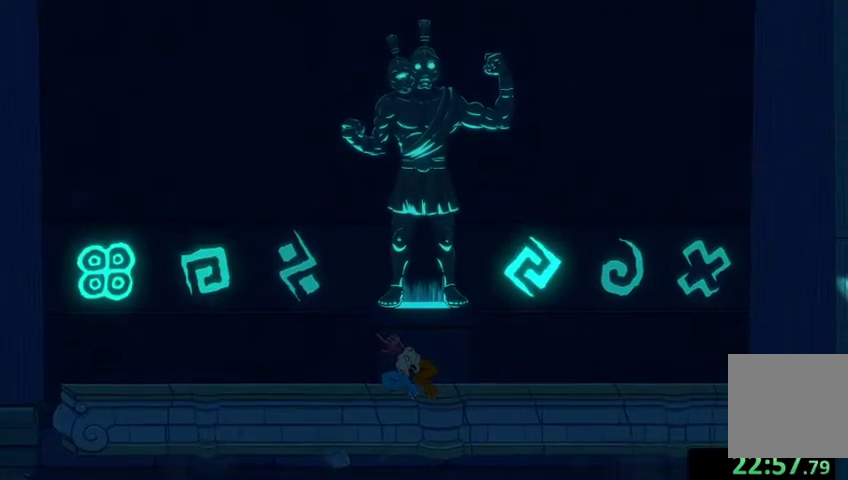
{"buttons": ["L2", "R2"], "left_stick": "center", "right_stick": "center", "events": []}
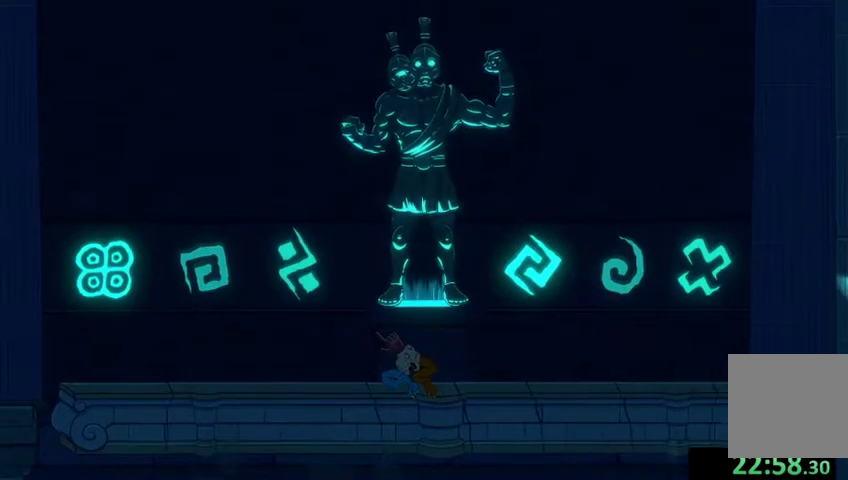
{"buttons": ["L2", "R2"], "left_stick": "center", "right_stick": "center", "events": []}
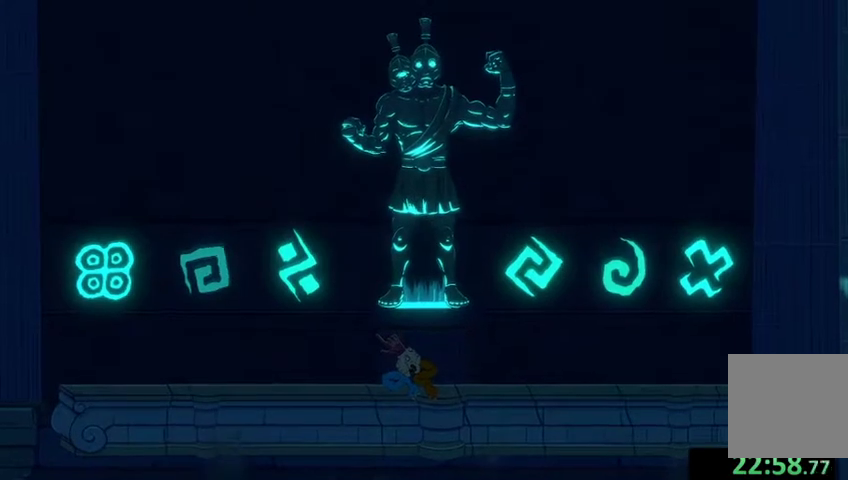
{"buttons": ["L2", "R2"], "left_stick": "center", "right_stick": "center", "events": []}
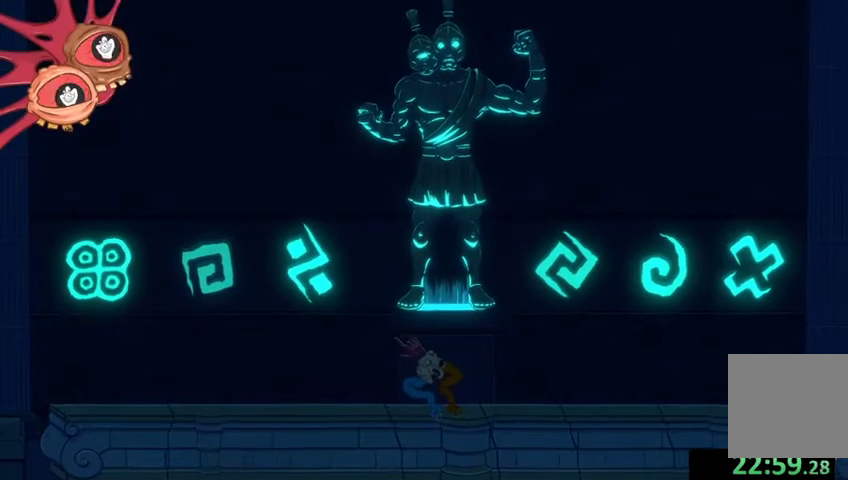
{"buttons": ["L2", "R2"], "left_stick": "center", "right_stick": "center", "events": []}
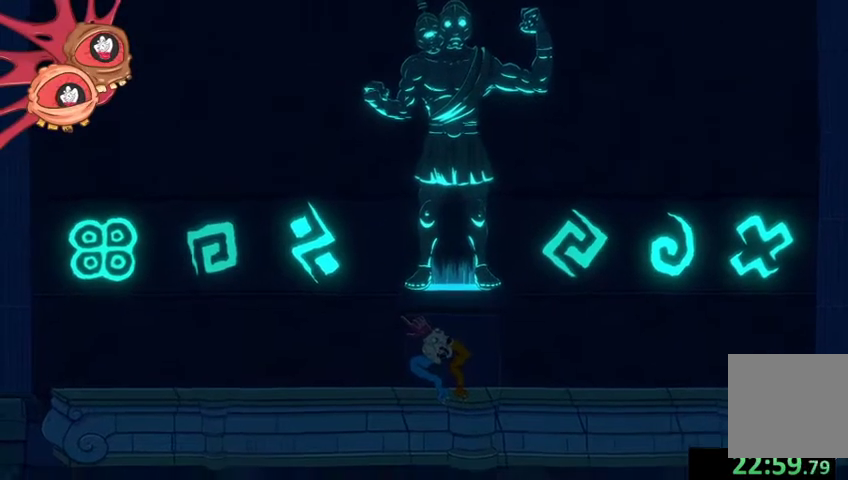
{"buttons": ["L2", "R2"], "left_stick": "center", "right_stick": "center", "events": []}
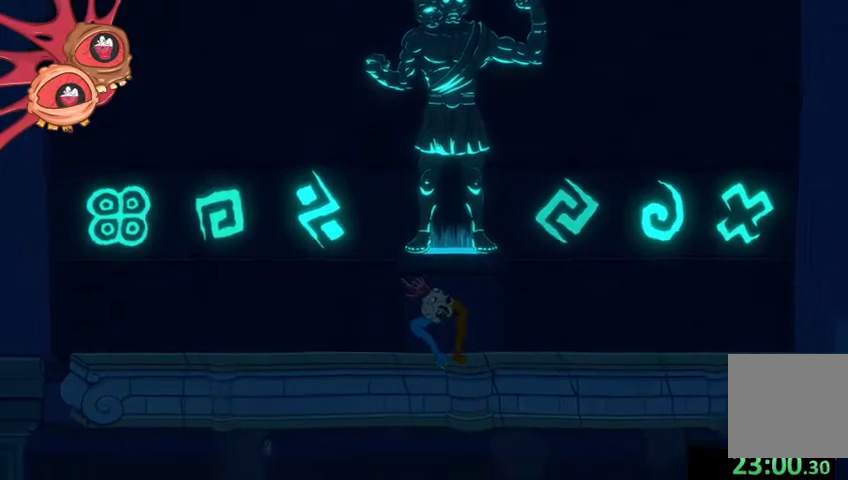
{"buttons": ["L2", "R2"], "left_stick": "center", "right_stick": "center", "events": []}
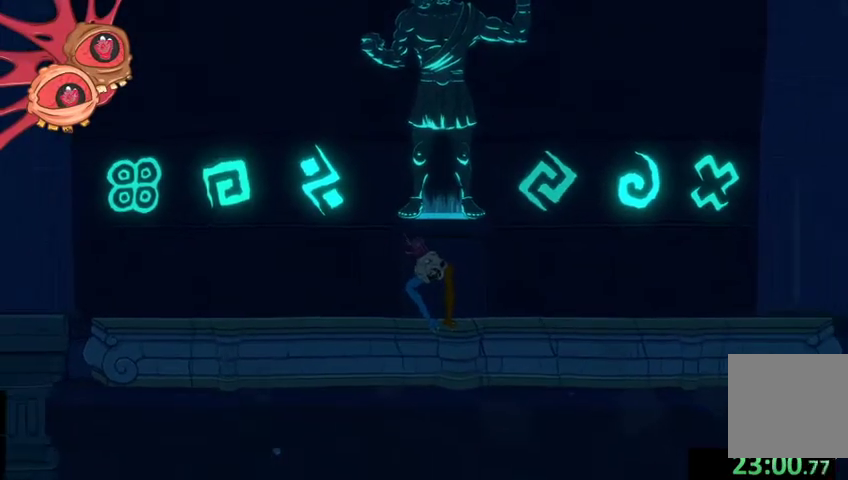
{"buttons": ["L2", "R2"], "left_stick": "down", "right_stick": "down-right", "events": [[400, "left_stick", "down"], [433, "right_stick", "down"], [500, "right_stick", "down-right"]]}
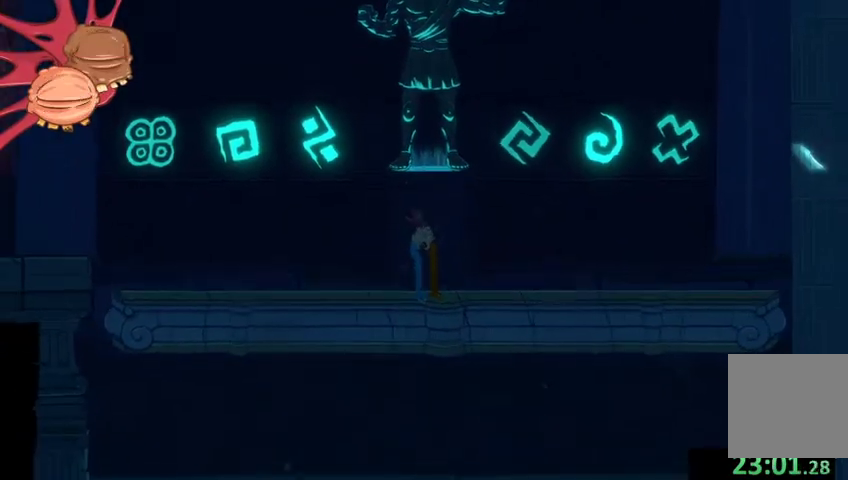
{"buttons": ["L2", "R2"], "left_stick": "center", "right_stick": "center", "events": [[33, "left_stick", "down-right"], [133, "right_stick", "center"], [167, "left_stick", "center"]]}
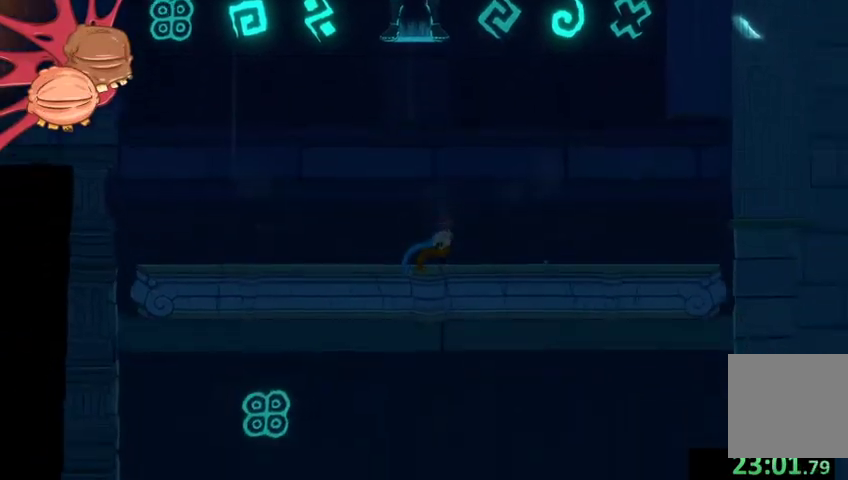
{"buttons": ["L2", "R2"], "left_stick": "center", "right_stick": "right", "events": [[467, "right_stick", "right"]]}
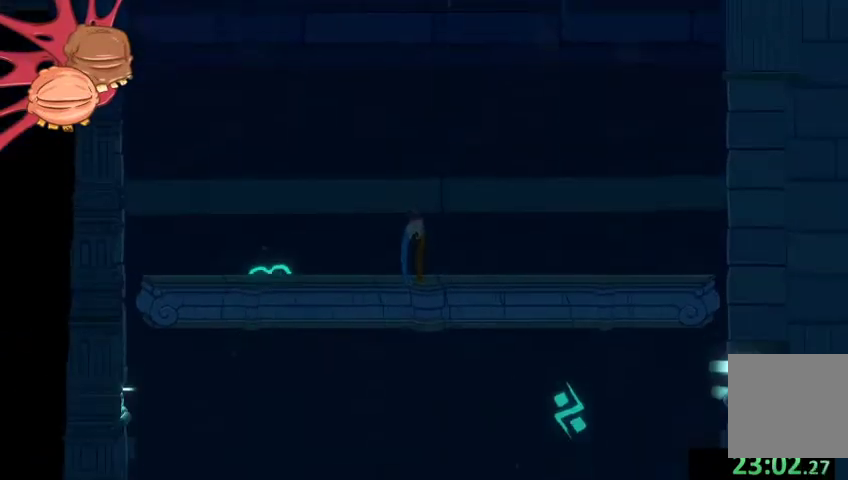
{"buttons": ["L2", "R2"], "left_stick": "center", "right_stick": "center", "events": [[167, "right_stick", "center"]]}
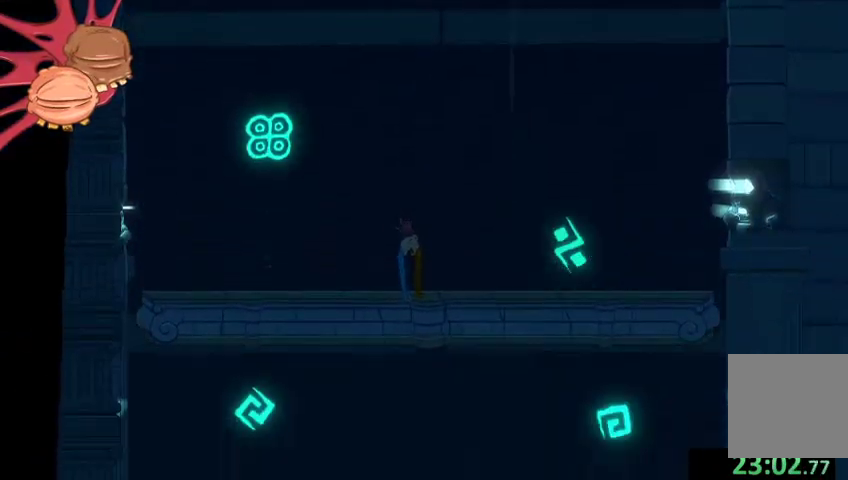
{"buttons": ["L2", "R2"], "left_stick": "center", "right_stick": "center", "events": []}
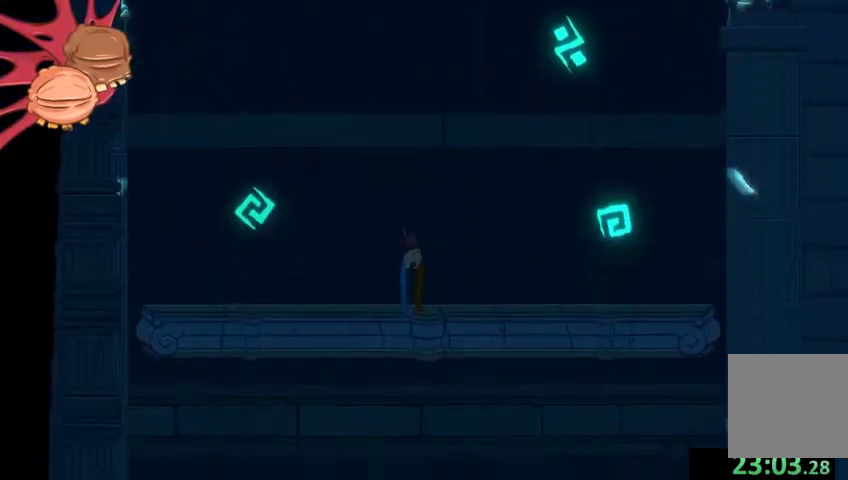
{"buttons": ["L2", "R2"], "left_stick": "center", "right_stick": "center", "events": []}
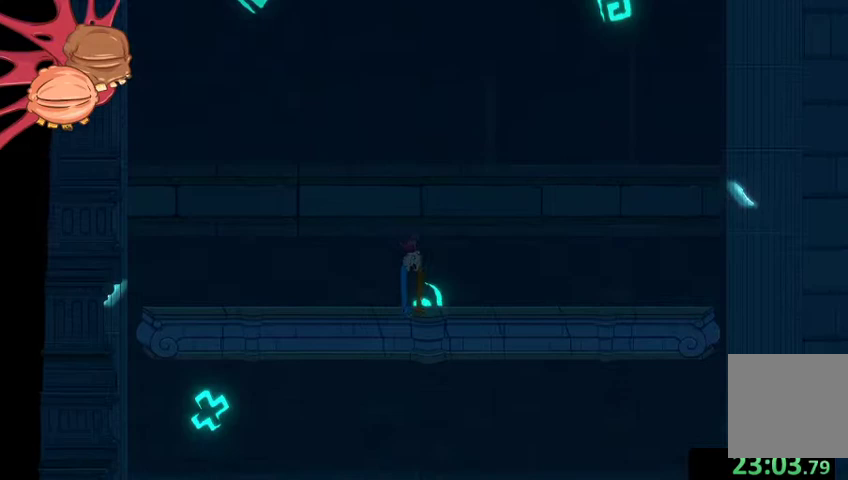
{"buttons": ["L2", "R2"], "left_stick": "center", "right_stick": "center", "events": []}
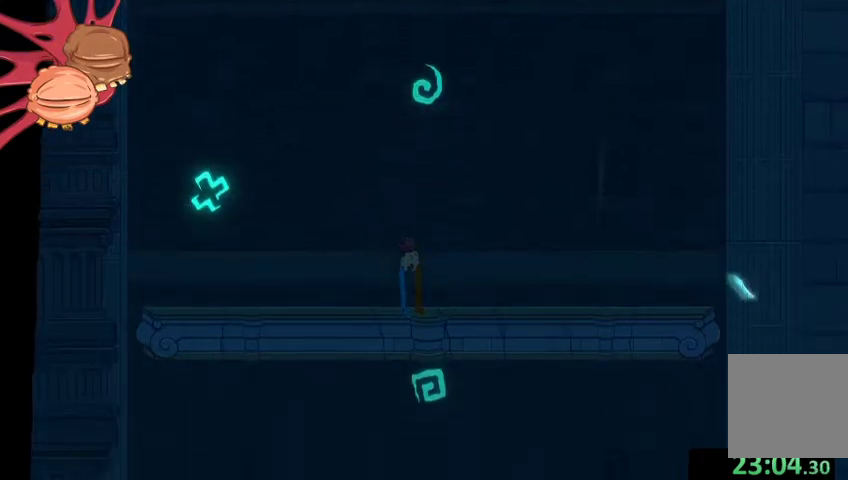
{"buttons": ["L2", "R2"], "left_stick": "center", "right_stick": "center", "events": []}
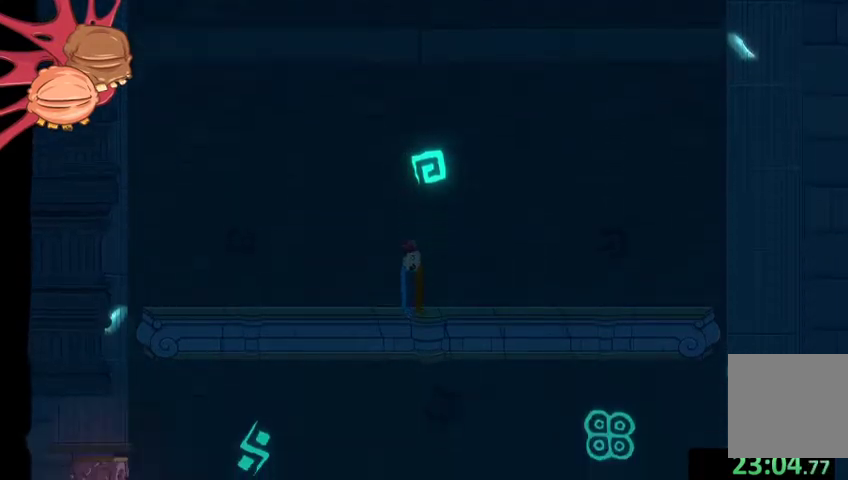
{"buttons": ["L2", "R2"], "left_stick": "center", "right_stick": "center", "events": []}
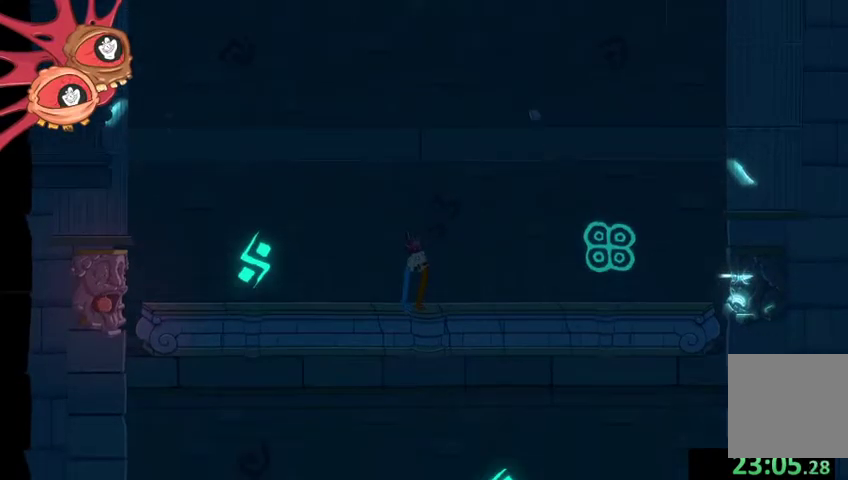
{"buttons": ["R2"], "left_stick": "up", "right_stick": "up-right", "events": [[33, "left_stick", "up"], [67, "right_stick", "up-right"], [100, "L2", "up"]]}
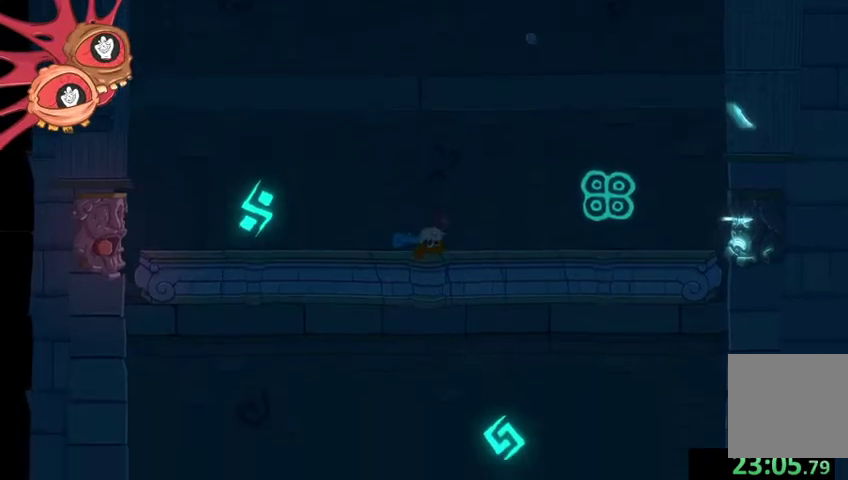
{"buttons": ["R2"], "left_stick": "up-left", "right_stick": "up-right", "events": [[400, "left_stick", "up-left"]]}